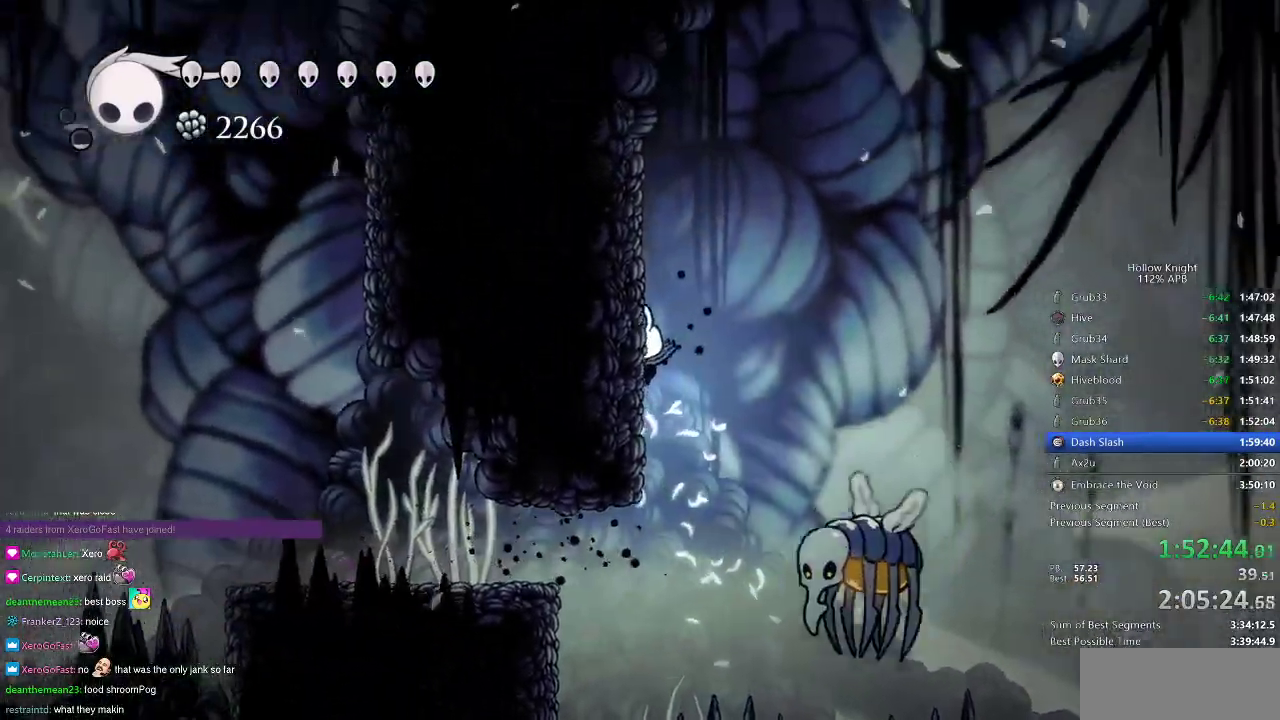
Gameplay with keyboard; each line is a JSON object with the keys held at the frame after it. "events" lists presses ("down") and releases ("up") of "cdash", "dash", "dnail", "down", "heal", "inv", "jump", "left", "nail", "right", "spell" and "up" between this image and that frame as [ms after this image, input, new state], when the widget could be followed in between. No other keys are recorded. Mouse input is not recorded. Key names are as the overlay labels them; some are game actions (e.g. jump) rather than physical keys.
{"keys": ["cdash", "left"], "events": [[16, "jump", "up"], [66, "cdash", "down"]]}
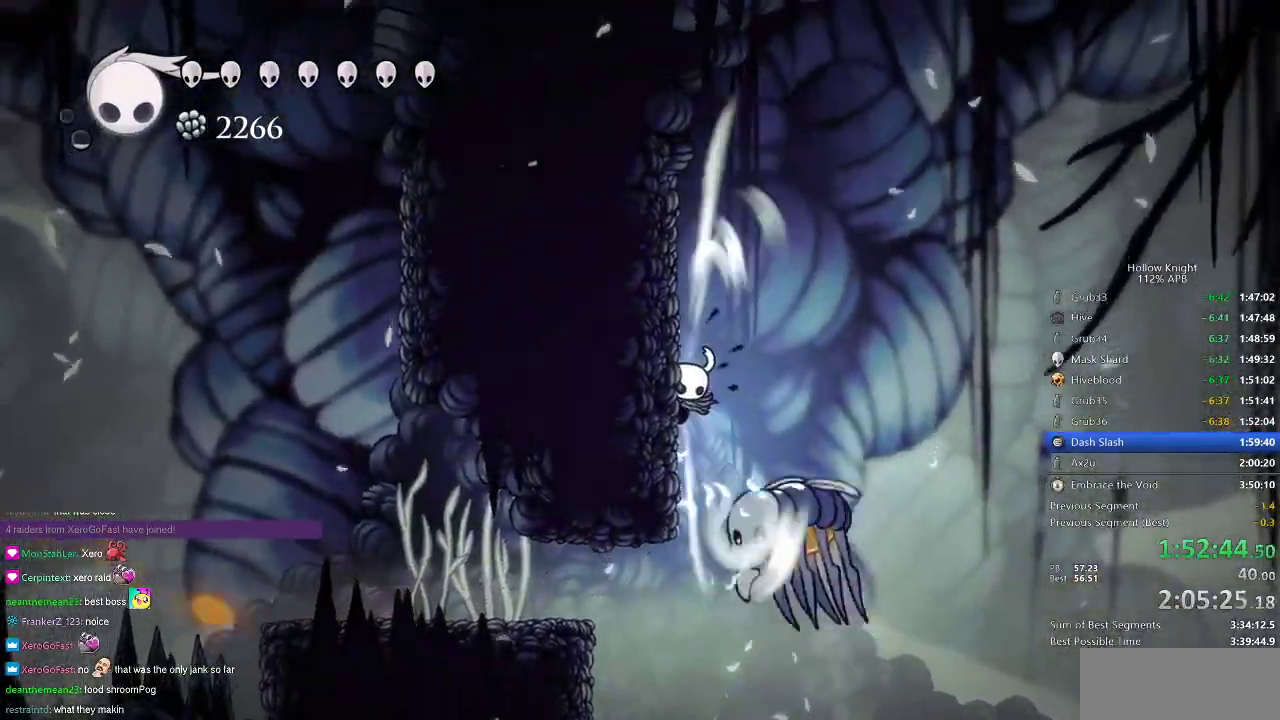
{"keys": ["cdash", "left"], "events": []}
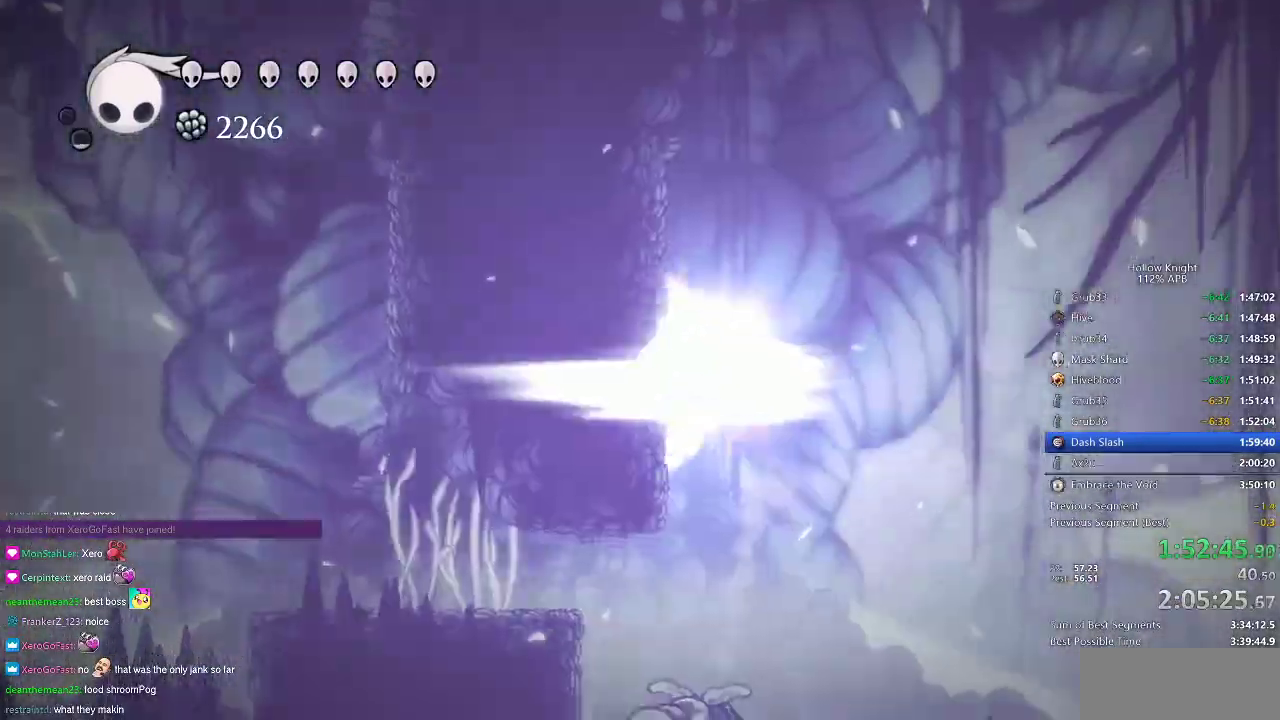
{"keys": [], "events": [[33, "cdash", "up"], [33, "left", "up"]]}
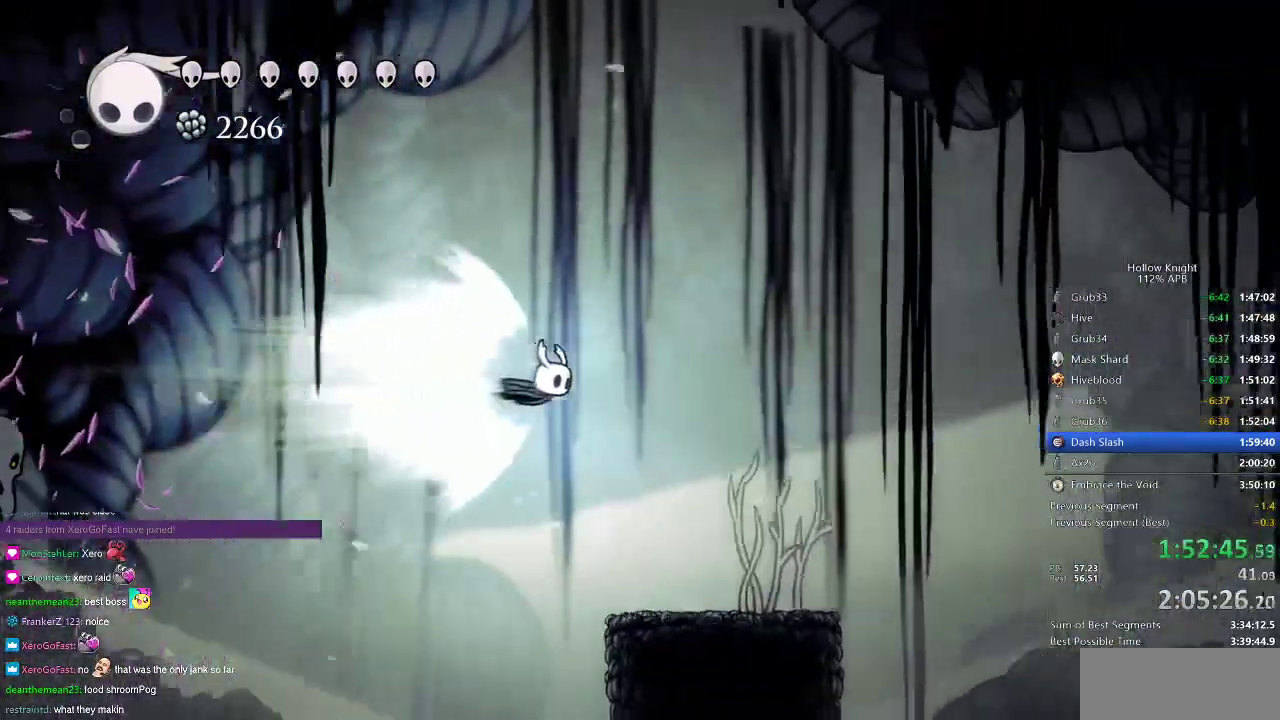
{"keys": [], "events": []}
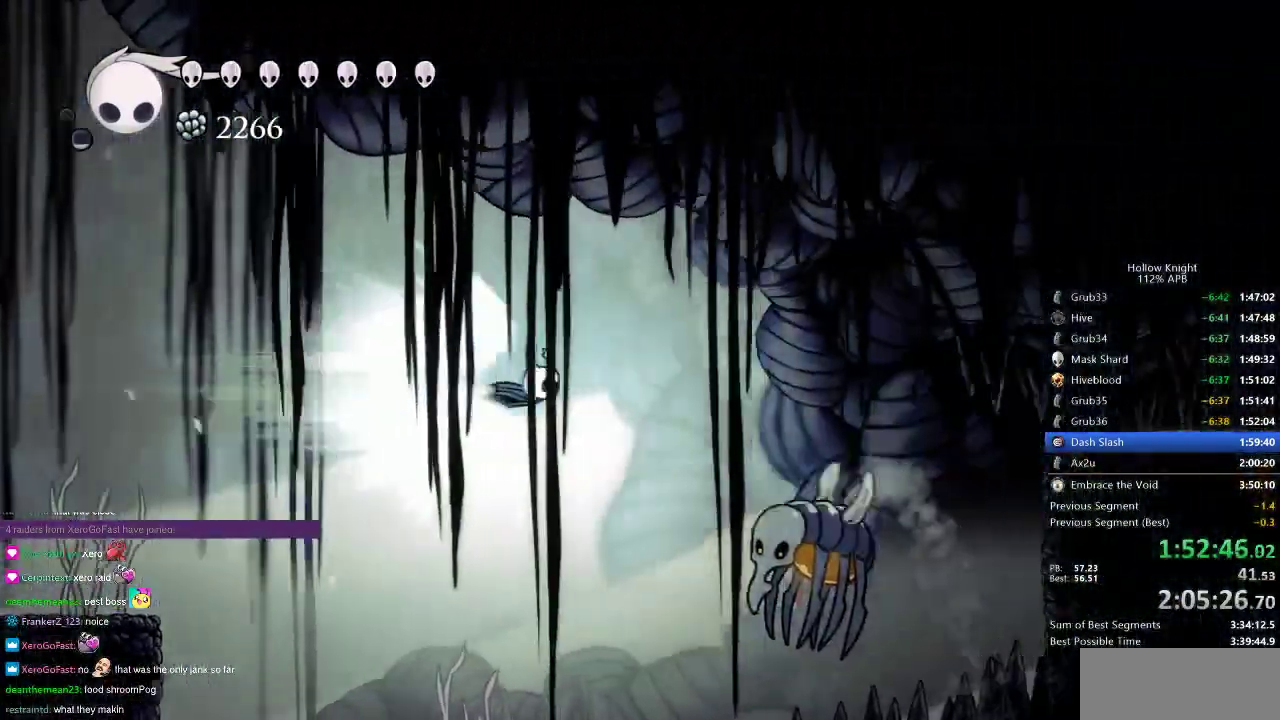
{"keys": ["right"], "events": [[200, "right", "down"]]}
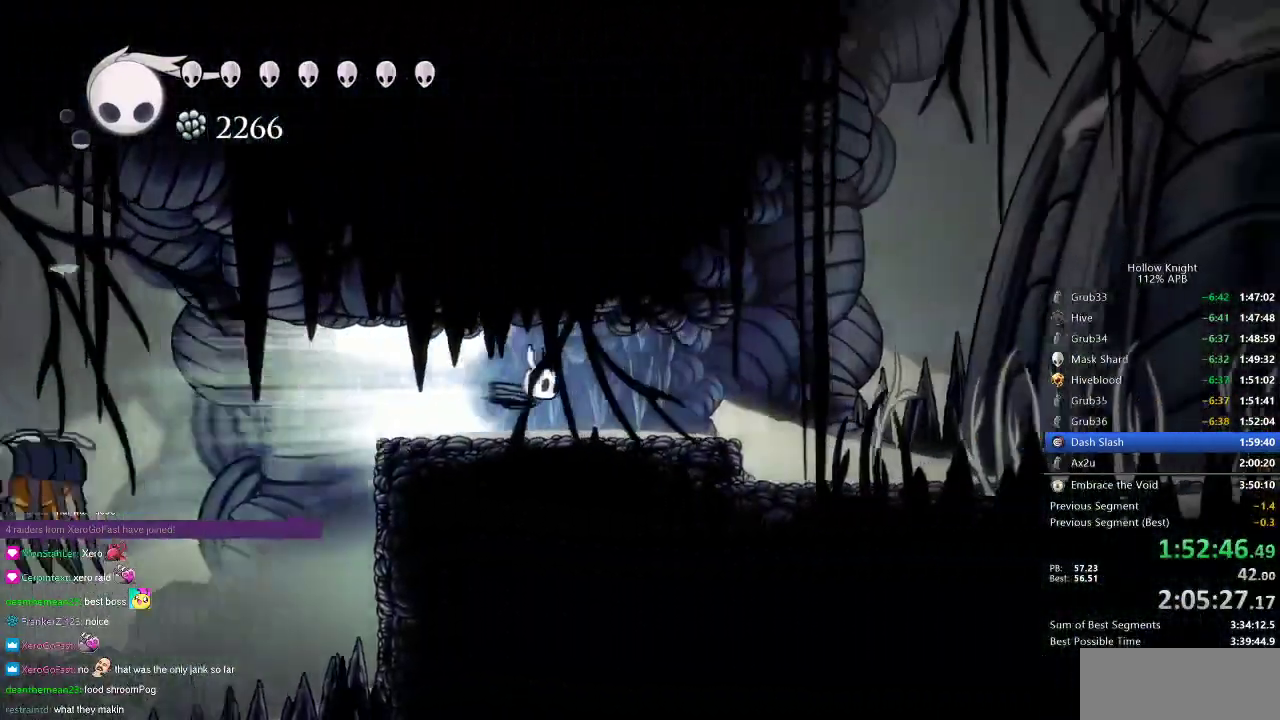
{"keys": ["right"], "events": []}
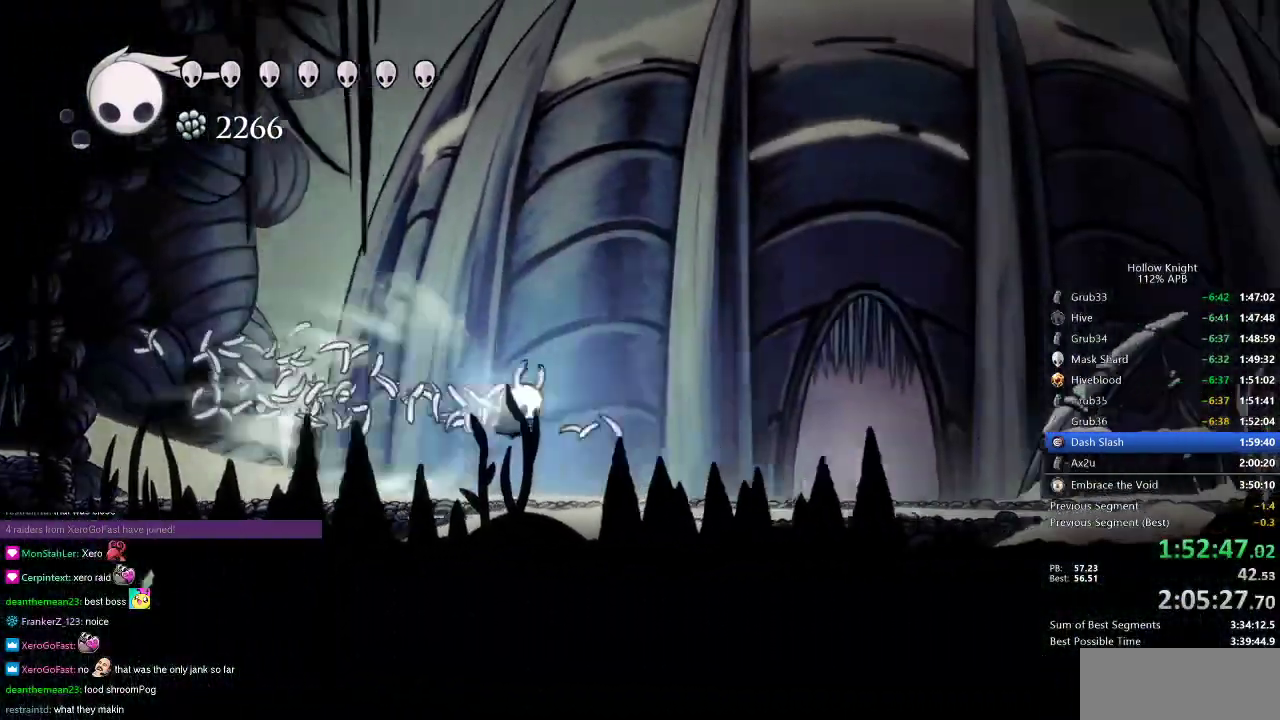
{"keys": ["right"], "events": [[33, "jump", "down"], [133, "jump", "up"]]}
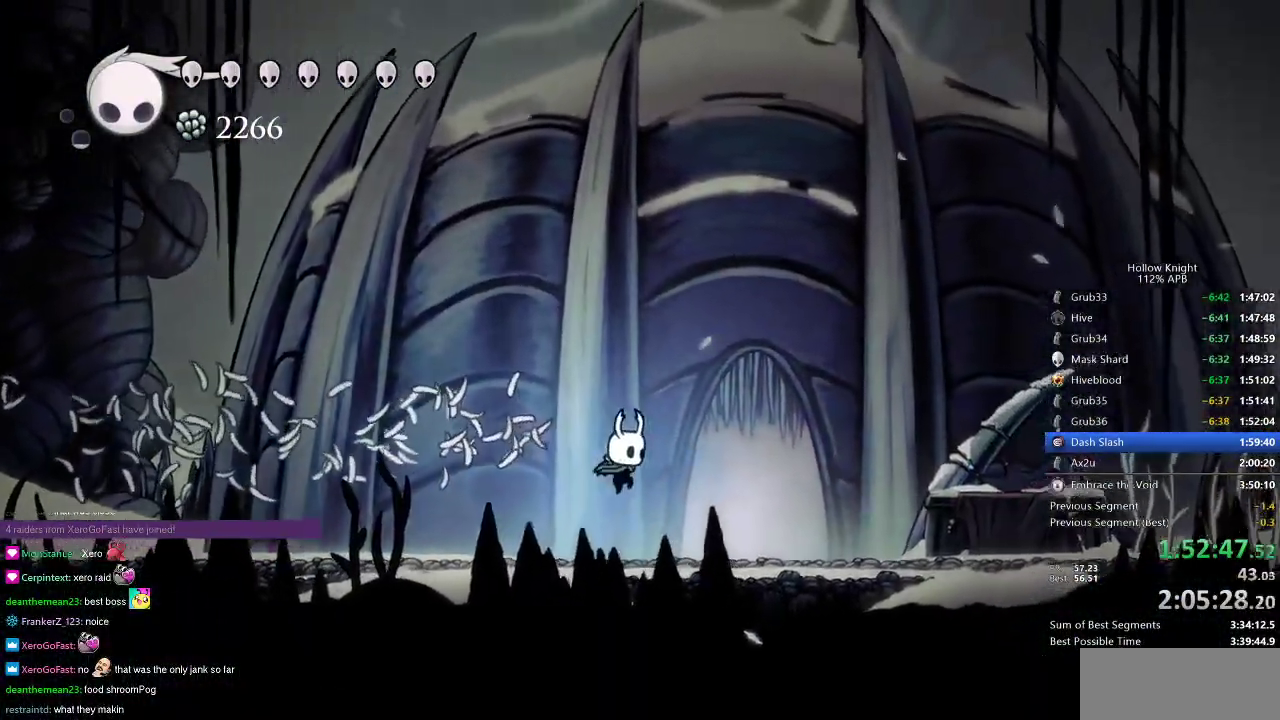
{"keys": [], "events": [[383, "up", "down"], [417, "right", "up"], [467, "up", "up"]]}
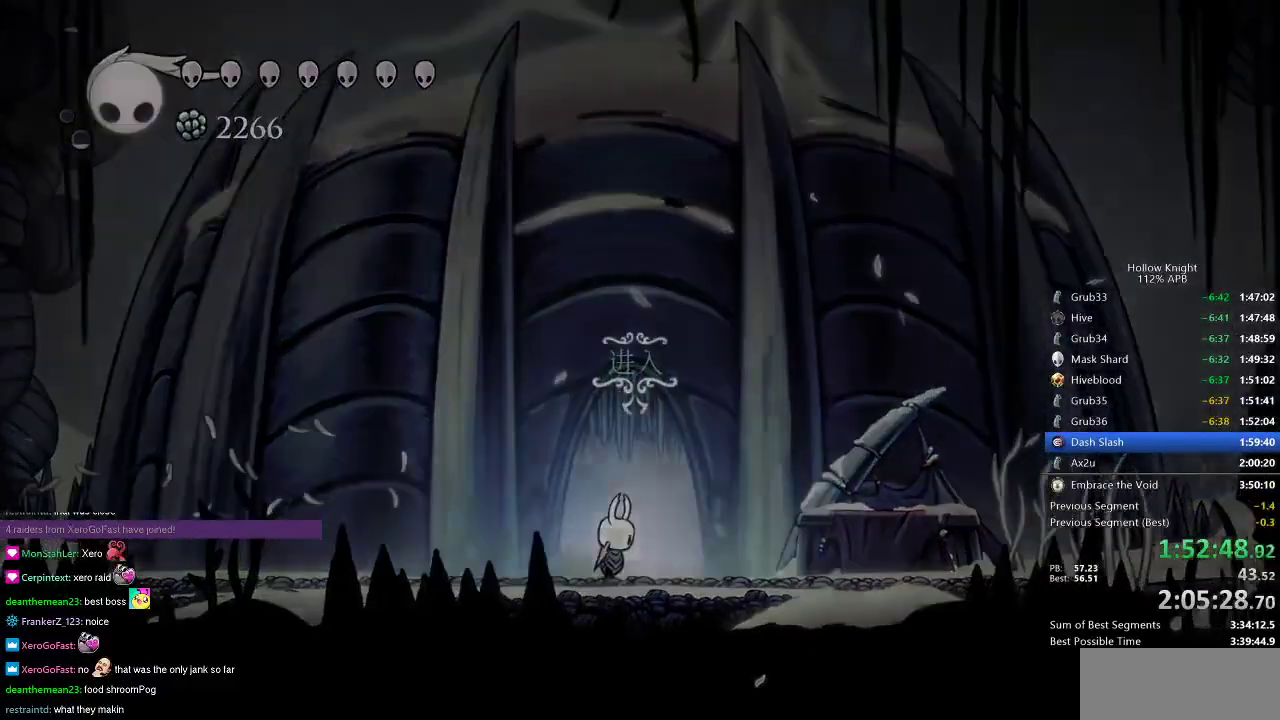
{"keys": [], "events": [[17, "up", "down"], [117, "up", "up"], [167, "up", "down"], [250, "up", "up"]]}
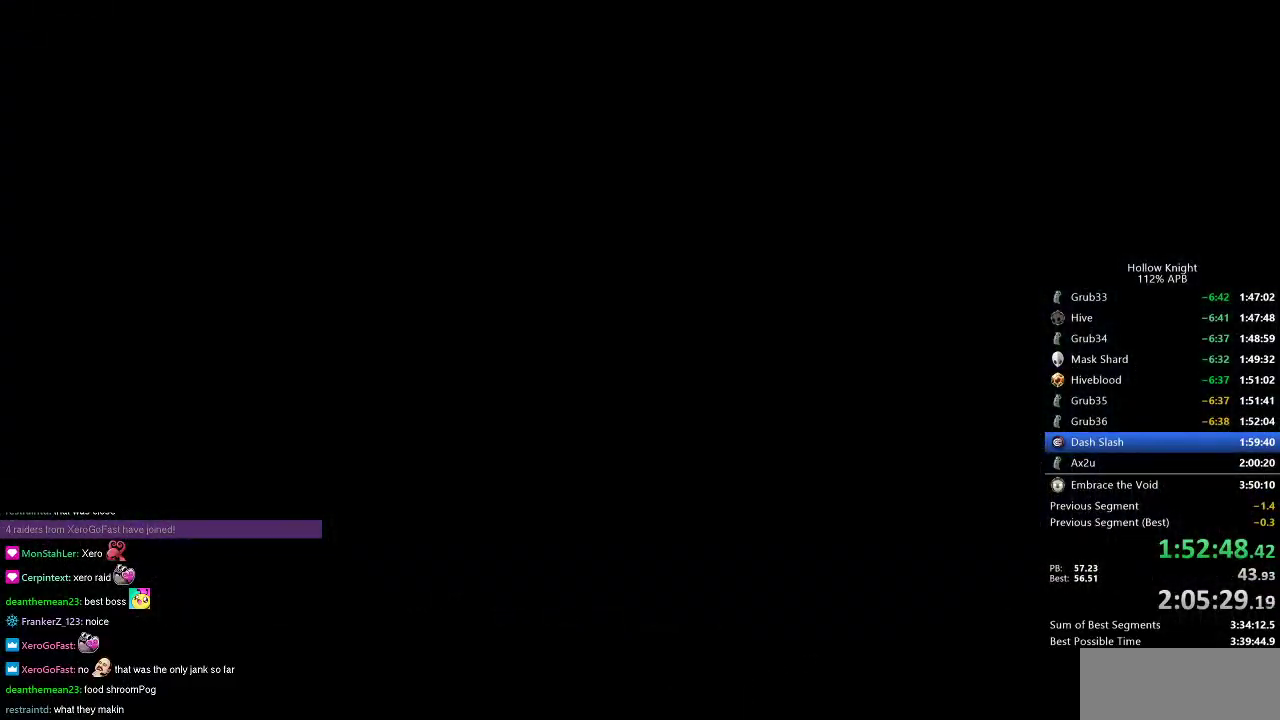
{"keys": ["right"], "events": [[266, "right", "down"]]}
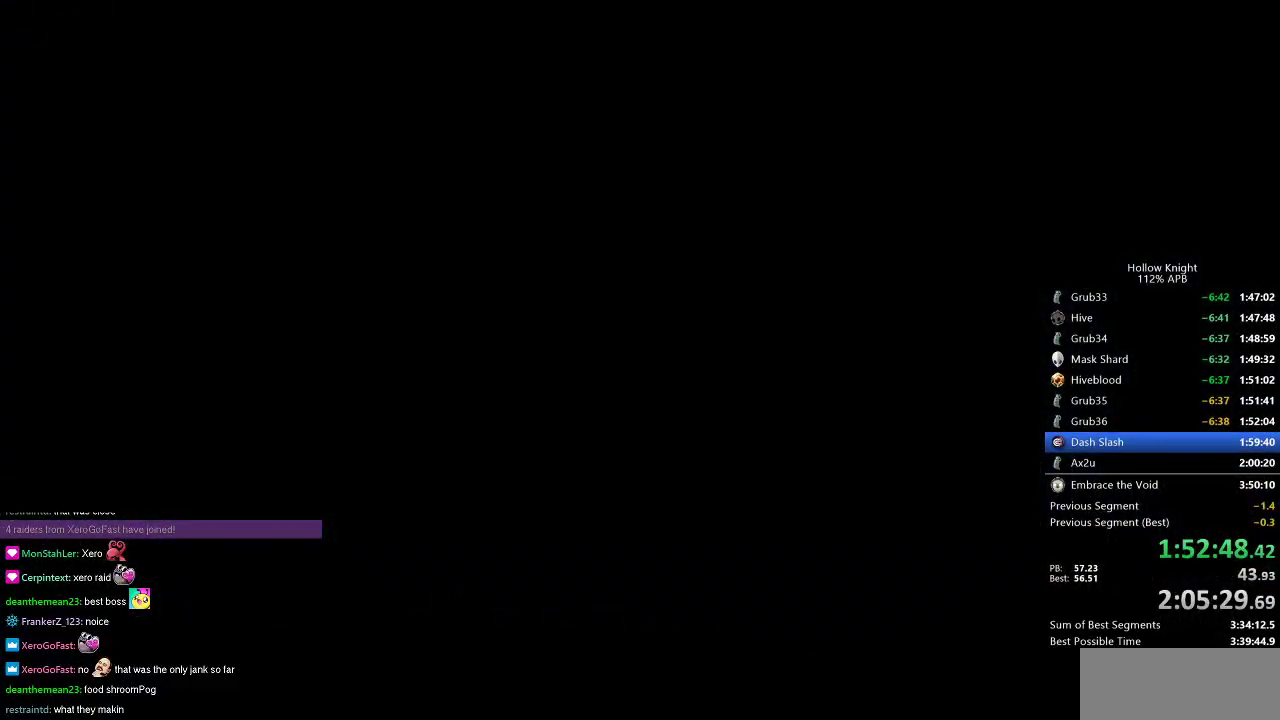
{"keys": ["right"], "events": []}
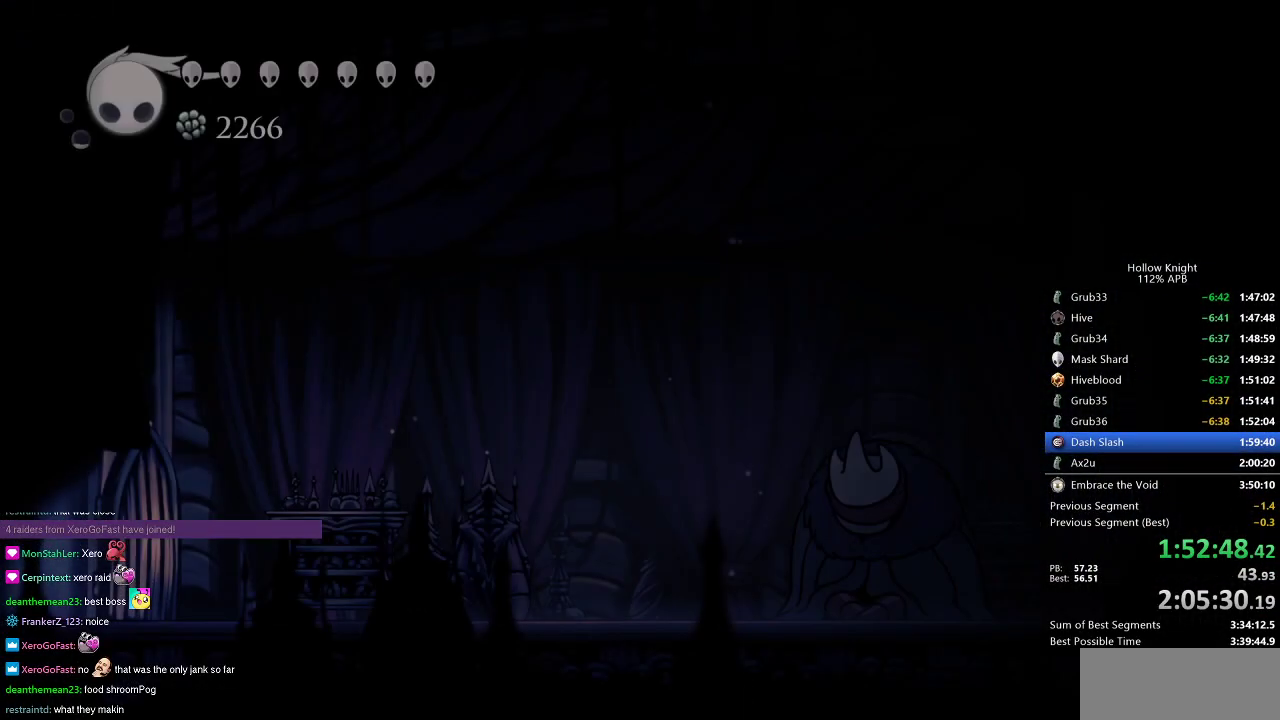
{"keys": ["dash", "right"], "events": [[483, "dash", "down"]]}
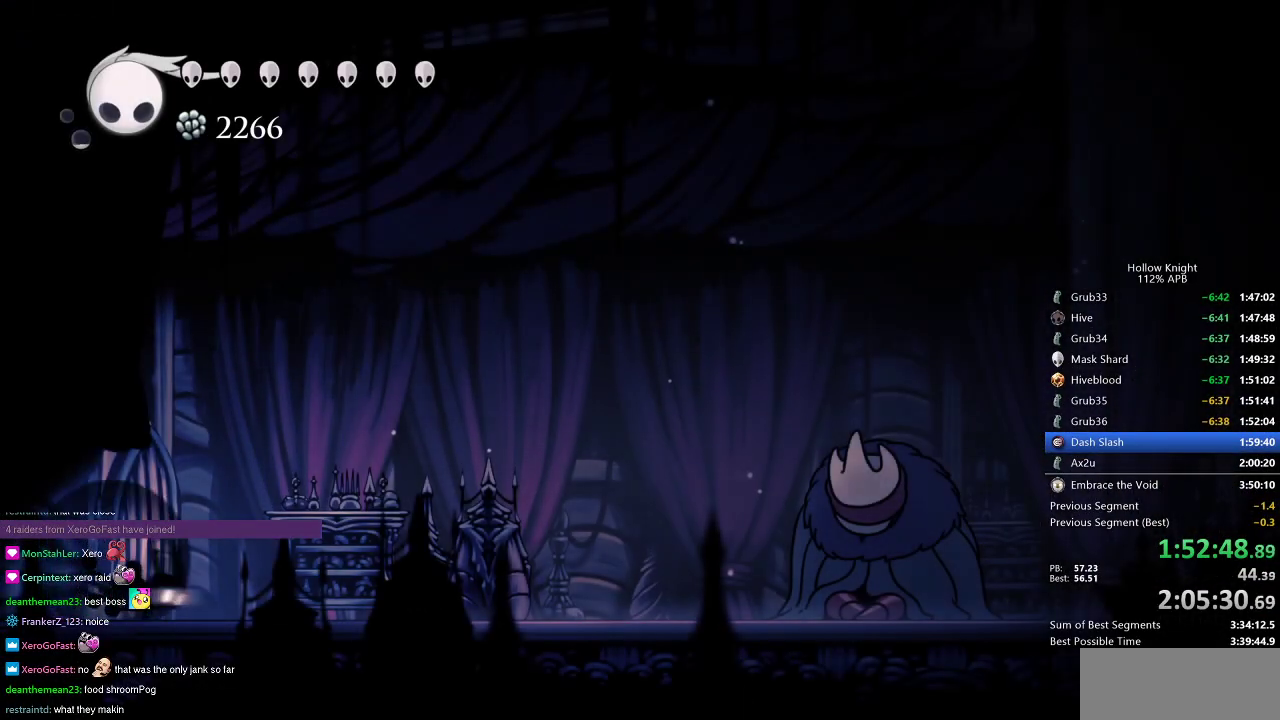
{"keys": ["right"], "events": [[83, "dash", "up"], [367, "dash", "down"], [450, "dash", "up"]]}
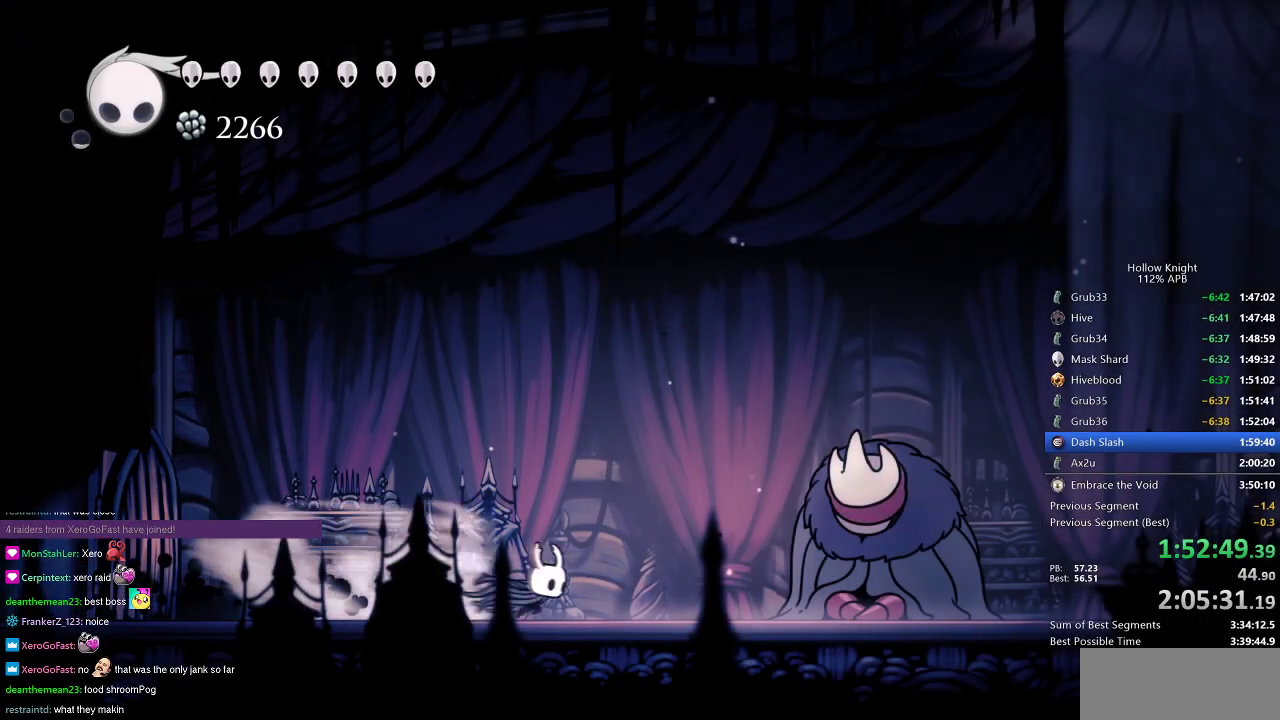
{"keys": ["right"], "events": [[383, "down", "down"], [467, "down", "up"]]}
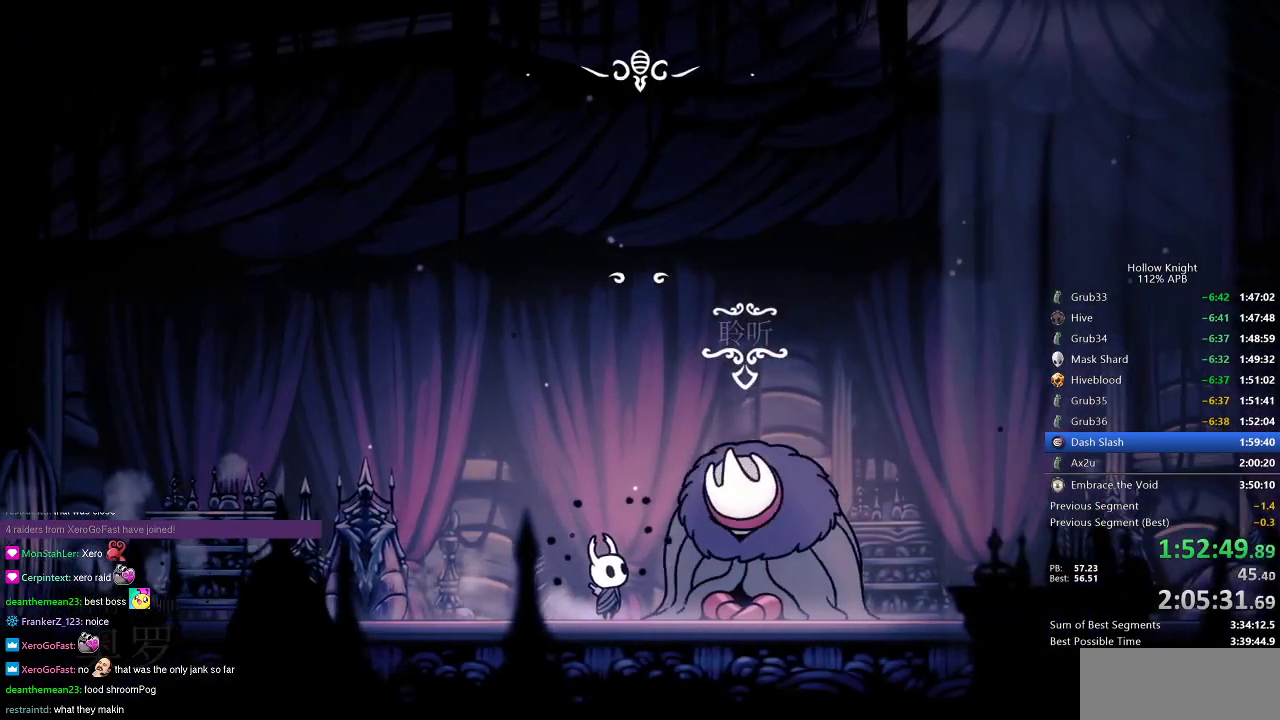
{"keys": ["heal"], "events": [[117, "right", "up"], [300, "jump", "down"], [350, "dnail", "down"], [350, "heal", "down"], [350, "jump", "up"], [400, "heal", "up"], [450, "dnail", "up"], [450, "heal", "down"], [450, "jump", "down"], [450, "nail", "down"], [484, "jump", "up"], [484, "nail", "up"]]}
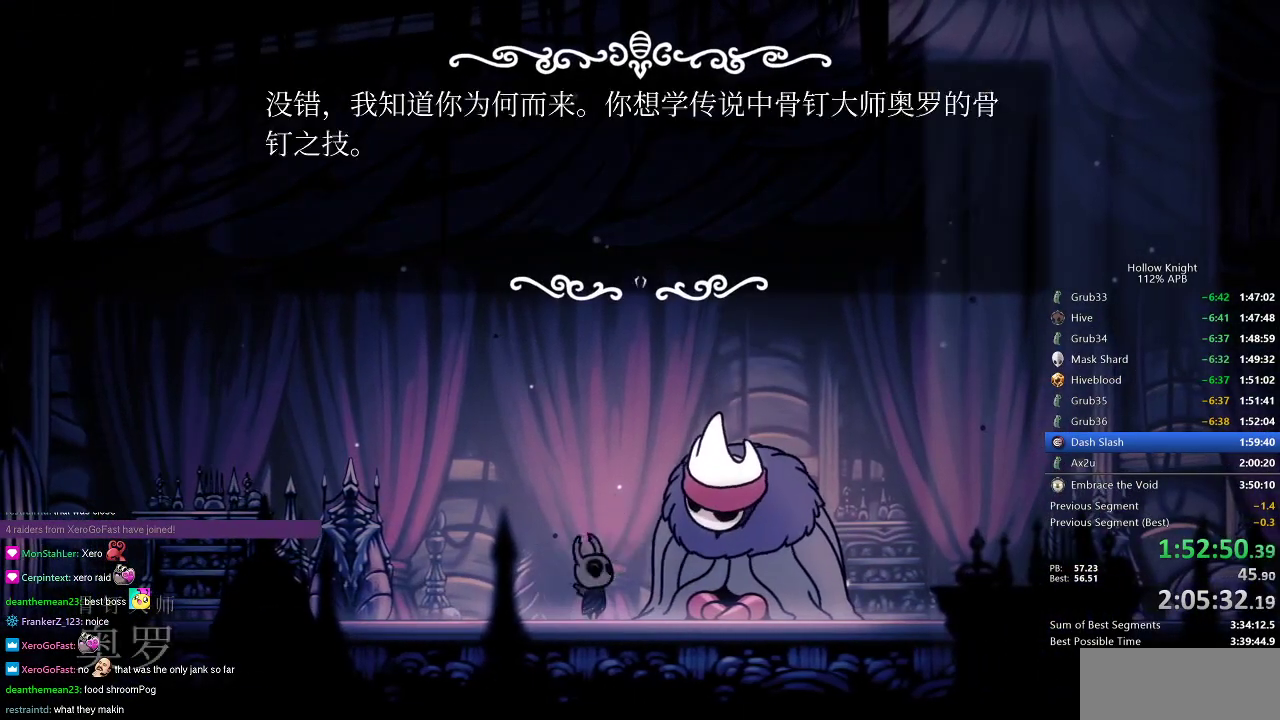
{"keys": ["jump"], "events": [[33, "heal", "up"], [33, "jump", "down"], [83, "dnail", "down"], [83, "heal", "down"], [83, "jump", "up"], [83, "nail", "down"], [133, "heal", "up"], [133, "jump", "down"], [133, "nail", "up"], [216, "heal", "down"], [216, "jump", "up"], [216, "nail", "down"], [266, "dnail", "up"], [266, "heal", "up"], [266, "jump", "down"], [266, "nail", "up"], [317, "dnail", "down"], [317, "heal", "down"], [317, "jump", "up"], [317, "nail", "down"], [367, "dnail", "up"], [367, "heal", "up"], [367, "jump", "down"], [367, "nail", "up"], [417, "jump", "up"], [450, "dnail", "down"], [450, "heal", "down"], [450, "jump", "down"], [500, "dnail", "up"], [500, "heal", "up"]]}
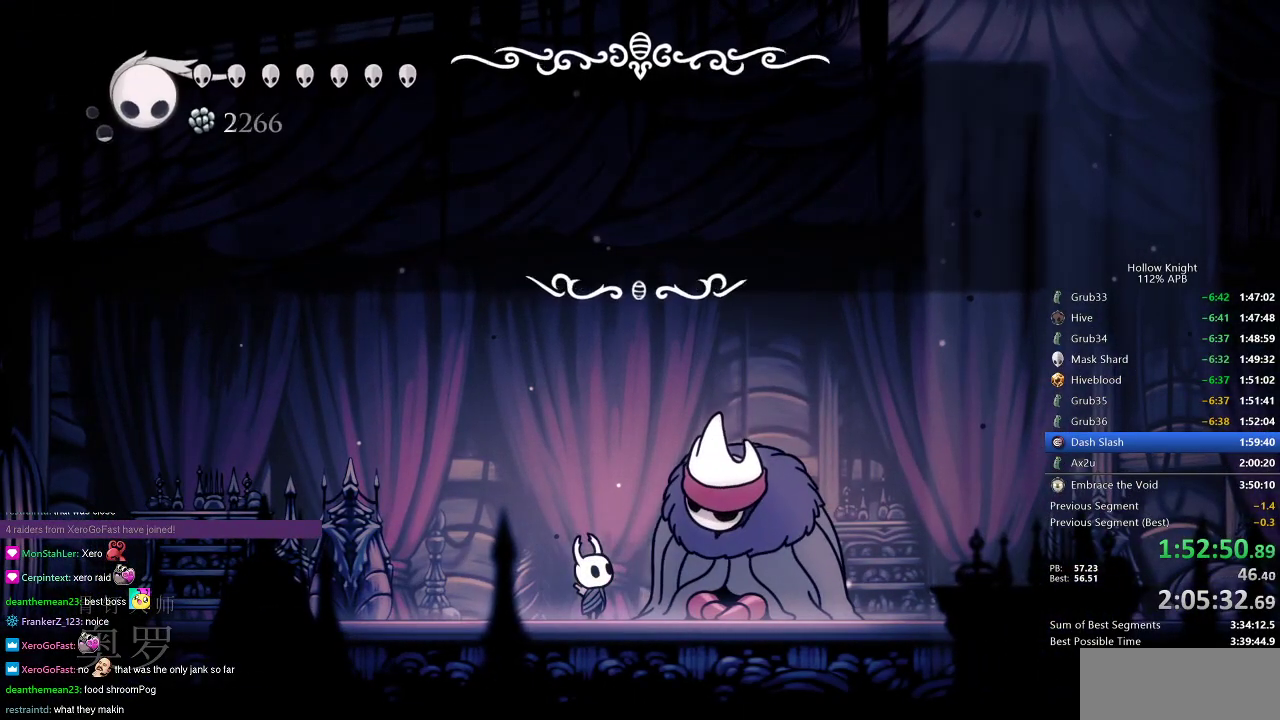
{"keys": [], "events": [[50, "heal", "down"], [50, "jump", "up"], [50, "nail", "down"], [100, "jump", "down"], [100, "nail", "up"], [150, "heal", "up"], [200, "heal", "down"], [234, "heal", "up"], [284, "jump", "up"]]}
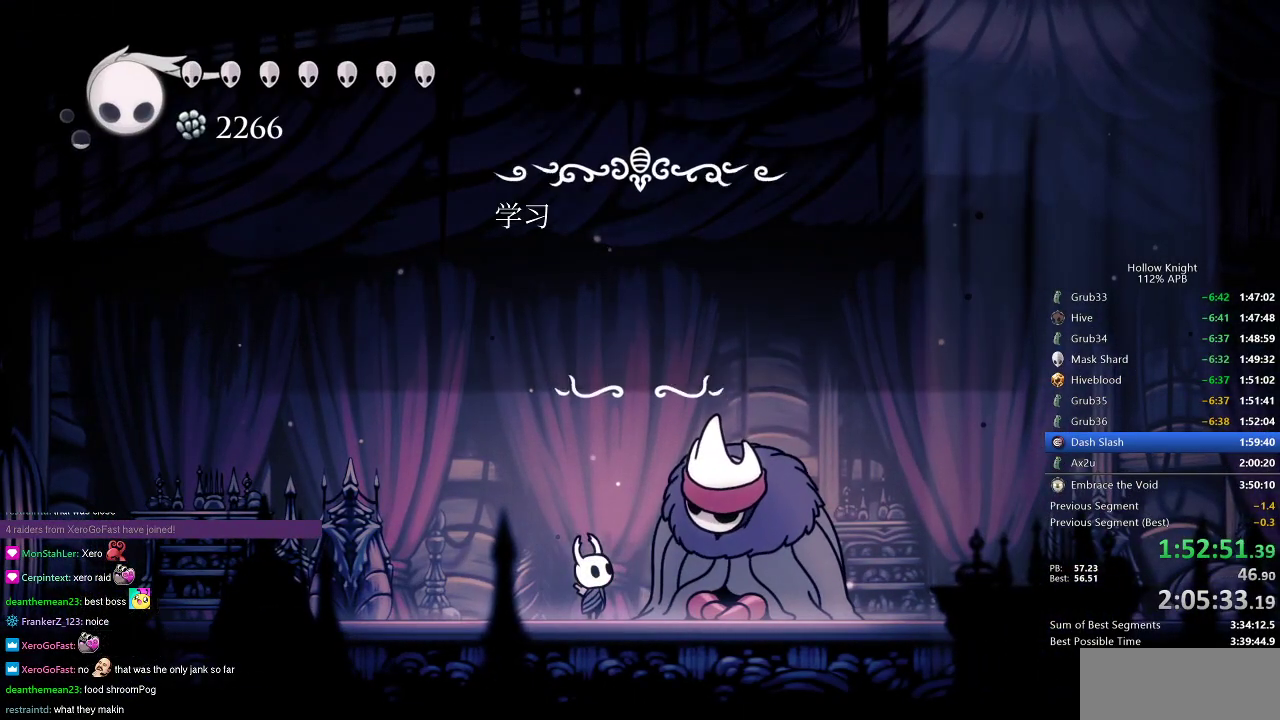
{"keys": [], "events": []}
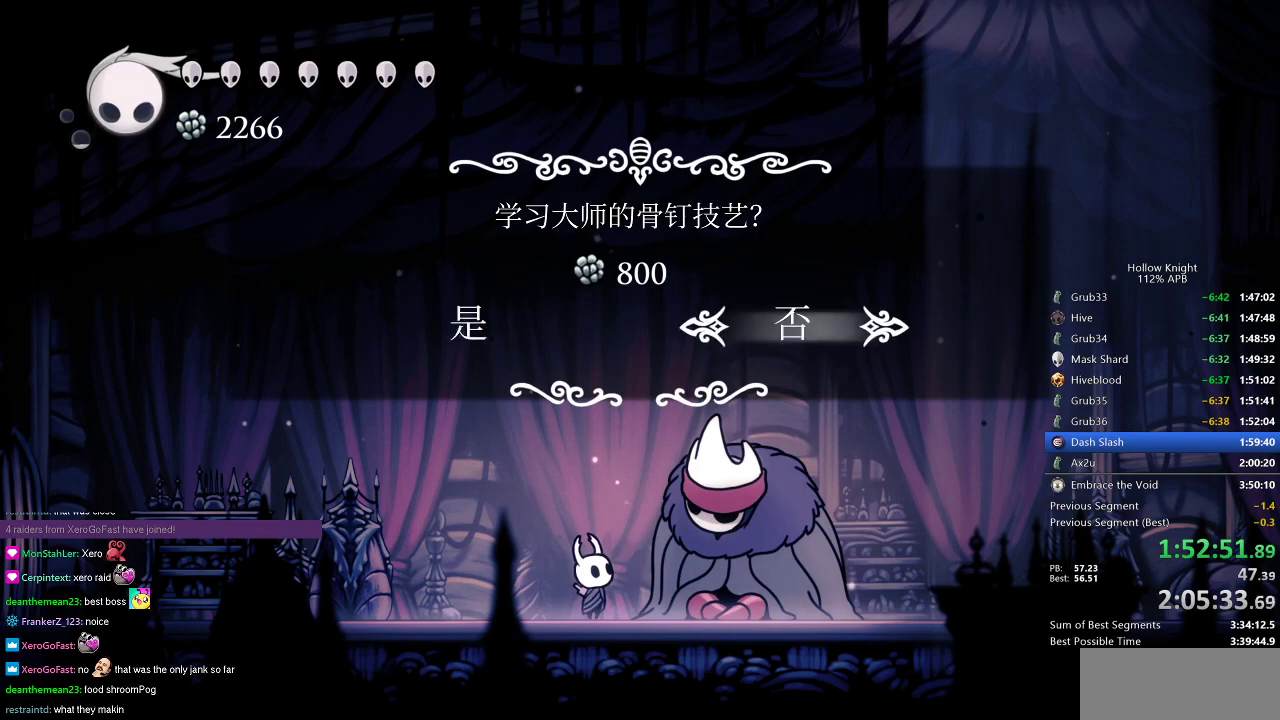
{"keys": ["nail"], "events": [[33, "left", "down"], [83, "jump", "down"], [133, "jump", "up"], [133, "left", "up"], [217, "jump", "down"], [317, "jump", "up"], [367, "dnail", "down"], [367, "nail", "down"], [417, "dnail", "up"], [417, "heal", "down"], [417, "jump", "down"], [417, "nail", "up"], [467, "heal", "up"], [501, "jump", "up"], [501, "nail", "down"]]}
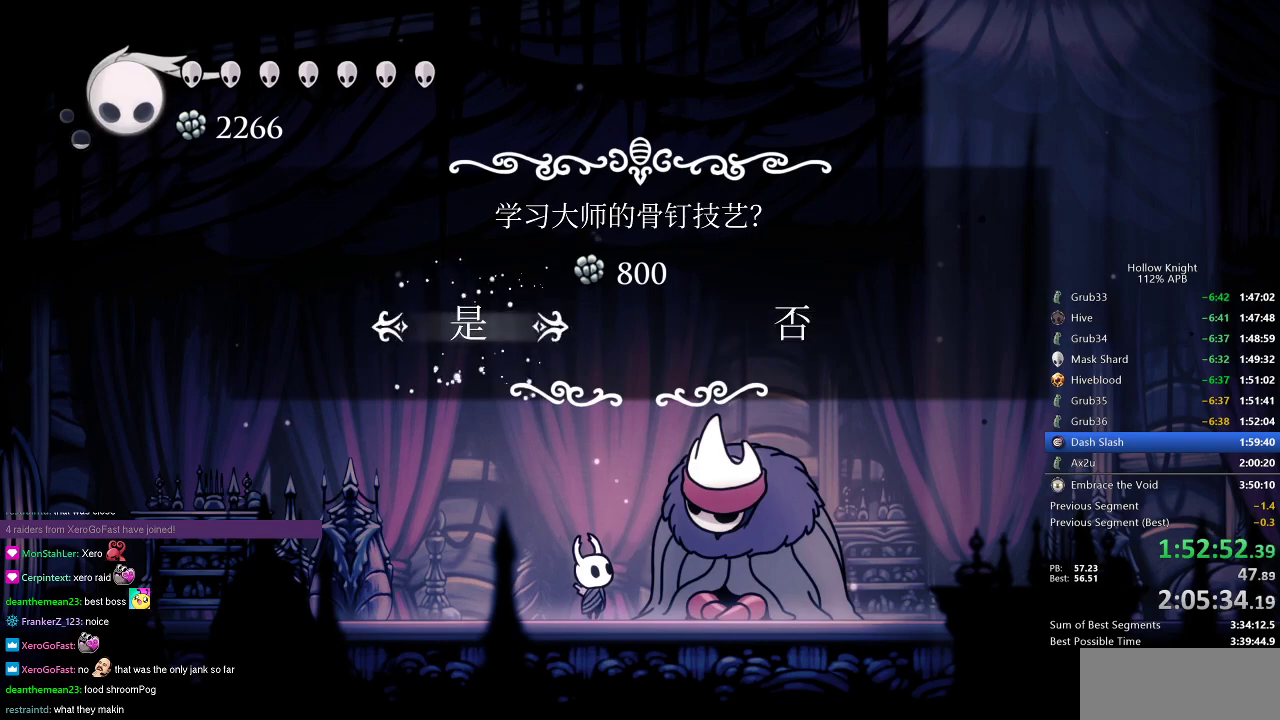
{"keys": ["jump"], "events": [[50, "dnail", "down"], [100, "dnail", "up"], [100, "heal", "down"], [100, "nail", "up"], [133, "heal", "up"], [133, "jump", "down"], [200, "dnail", "down"], [200, "jump", "up"], [200, "nail", "down"], [233, "dnail", "up"], [233, "heal", "down"], [283, "heal", "up"], [283, "jump", "down"], [283, "nail", "up"], [383, "heal", "down"], [383, "jump", "up"], [433, "heal", "up"], [467, "jump", "down"]]}
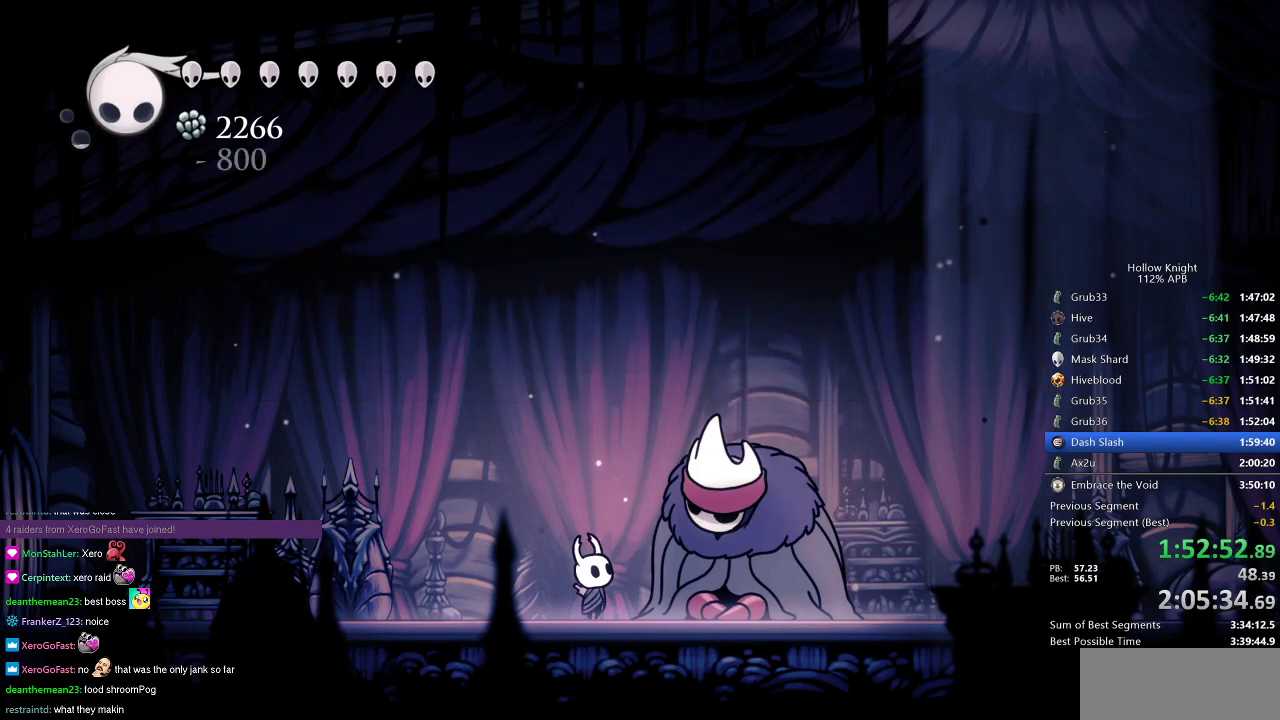
{"keys": ["heal", "nail"], "events": [[17, "dnail", "down"], [17, "heal", "down"], [17, "jump", "up"], [67, "dnail", "up"], [67, "heal", "up"], [117, "jump", "down"], [150, "heal", "down"], [150, "jump", "up"], [200, "heal", "up"], [250, "jump", "down"], [300, "heal", "down"], [300, "jump", "up"], [384, "heal", "up"], [384, "jump", "down"], [434, "dnail", "down"], [434, "heal", "down"], [434, "jump", "up"], [434, "nail", "down"], [484, "dnail", "up"]]}
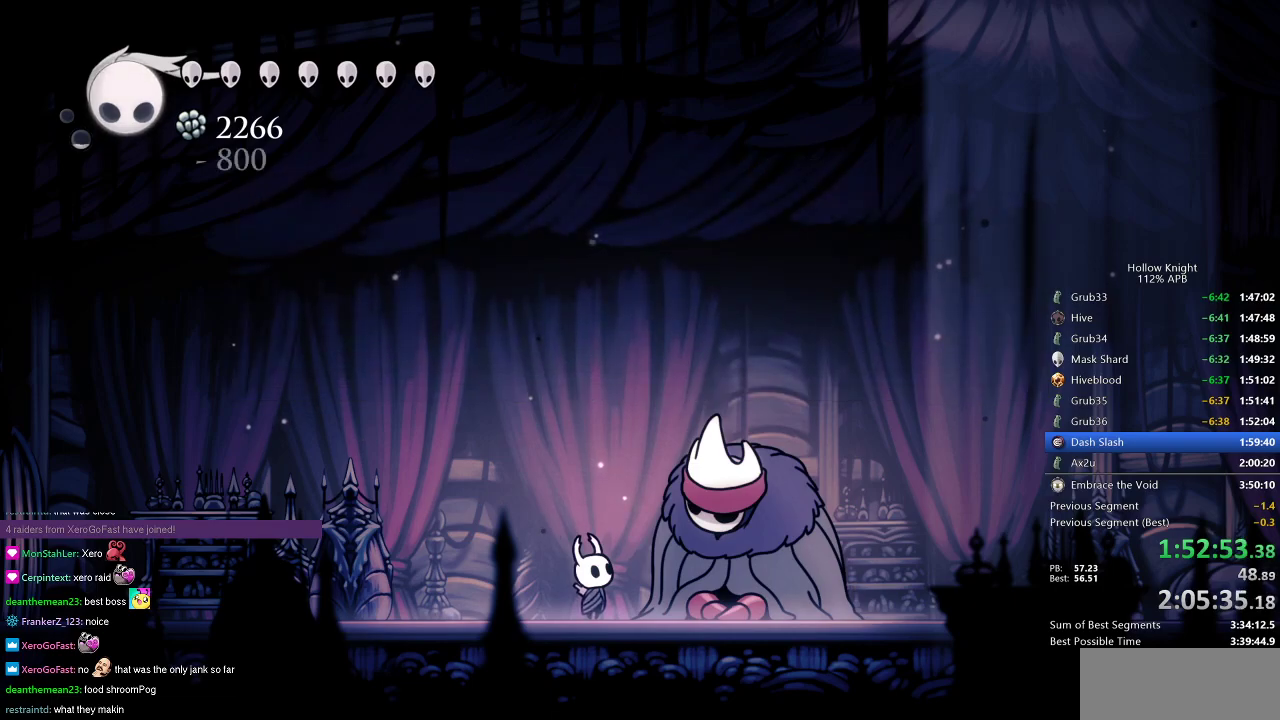
{"keys": ["jump"], "events": [[33, "heal", "up"], [33, "jump", "down"], [33, "nail", "up"], [83, "dnail", "down"], [83, "heal", "down"], [83, "nail", "down"], [116, "dnail", "up"], [116, "jump", "up"], [150, "heal", "up"], [150, "jump", "down"], [150, "nail", "up"], [200, "dnail", "down"], [200, "heal", "down"], [250, "dnail", "up"], [250, "jump", "up"], [250, "nail", "down"], [300, "heal", "up"], [300, "nail", "up"], [333, "jump", "down"], [383, "heal", "down"], [383, "jump", "up"], [433, "heal", "up"], [483, "jump", "down"]]}
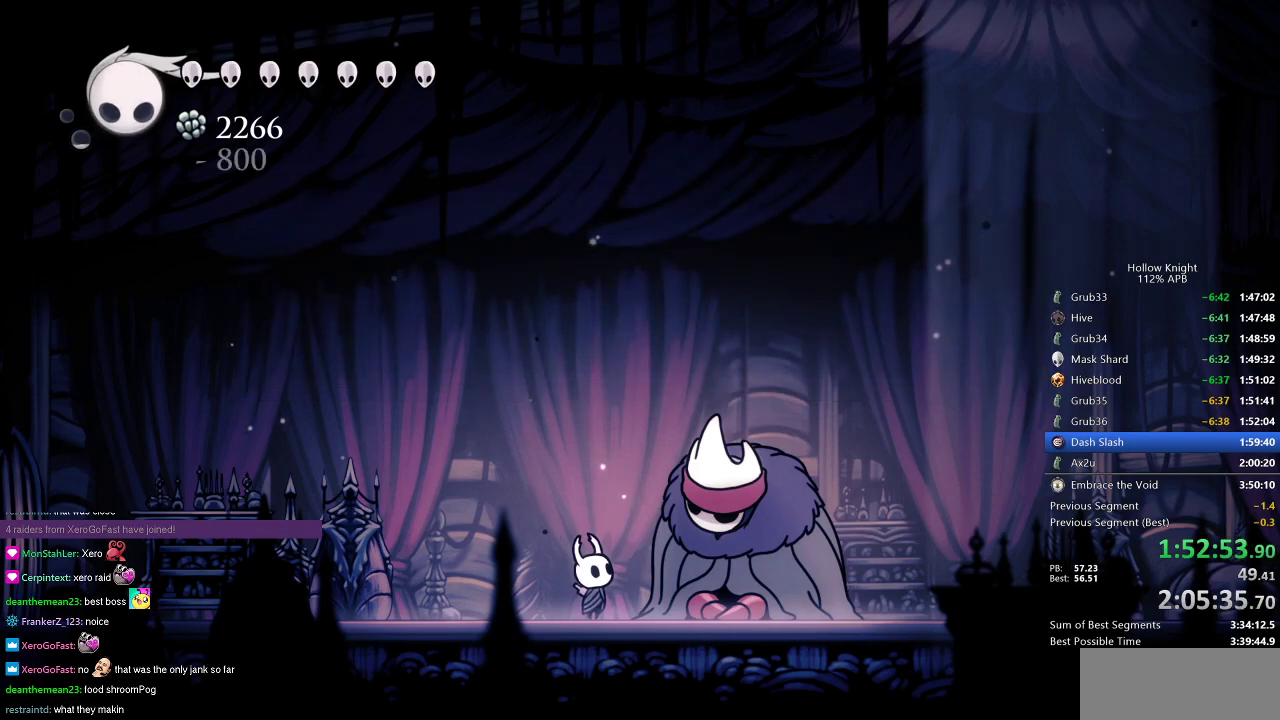
{"keys": ["dnail", "heal", "jump", "nail"], "events": [[33, "dnail", "down"], [33, "heal", "down"], [33, "nail", "down"], [83, "dnail", "up"], [83, "jump", "up"], [117, "heal", "up"], [117, "nail", "up"], [167, "dnail", "down"], [167, "heal", "down"], [167, "jump", "down"], [167, "nail", "down"], [217, "dnail", "up"], [217, "jump", "up"], [267, "heal", "up"], [317, "jump", "down"], [317, "nail", "up"], [367, "heal", "down"], [367, "jump", "up"], [400, "heal", "up"], [400, "nail", "down"], [450, "nail", "up"], [501, "dnail", "down"], [501, "heal", "down"], [501, "jump", "down"], [501, "nail", "down"]]}
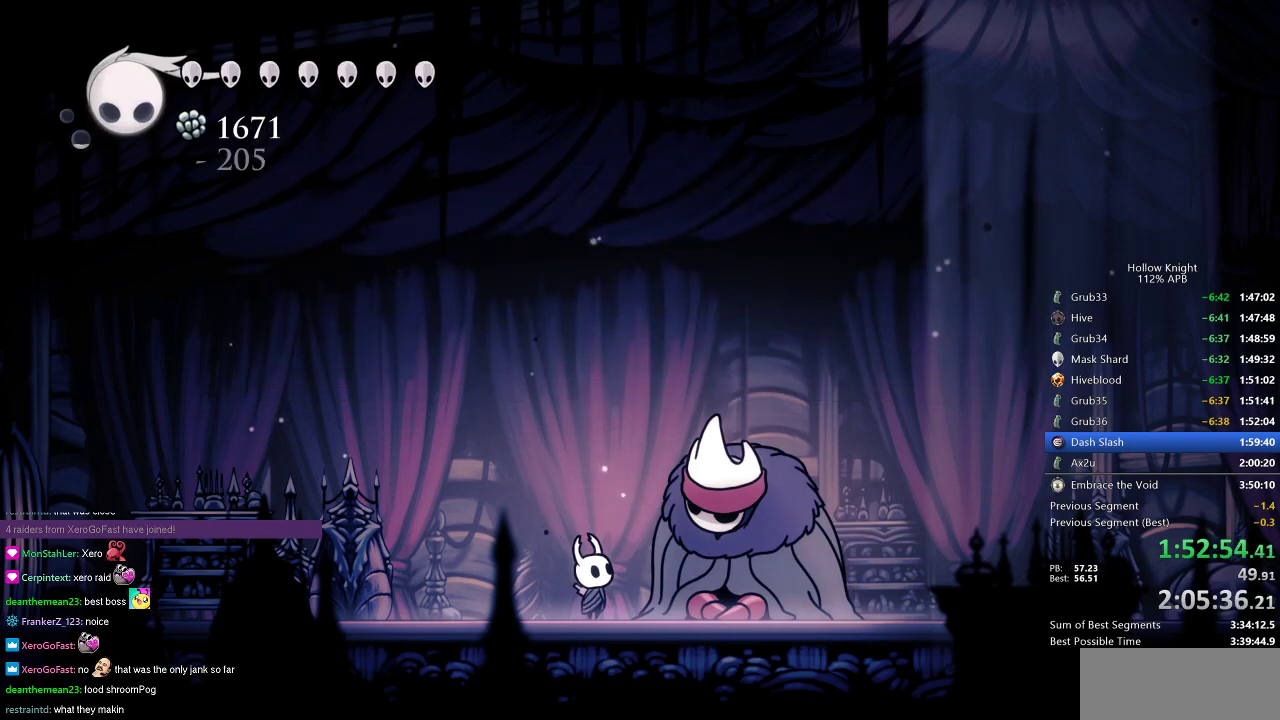
{"keys": ["dnail"], "events": [[100, "dnail", "up"], [100, "heal", "up"], [100, "jump", "up"], [100, "nail", "up"], [150, "dnail", "down"], [150, "jump", "down"], [183, "heal", "down"], [233, "jump", "up"], [233, "nail", "down"], [283, "dnail", "up"], [283, "heal", "up"], [283, "nail", "up"], [367, "dnail", "down"], [367, "heal", "down"], [367, "jump", "down"], [367, "nail", "down"], [417, "heal", "up"], [417, "jump", "up"], [417, "nail", "up"]]}
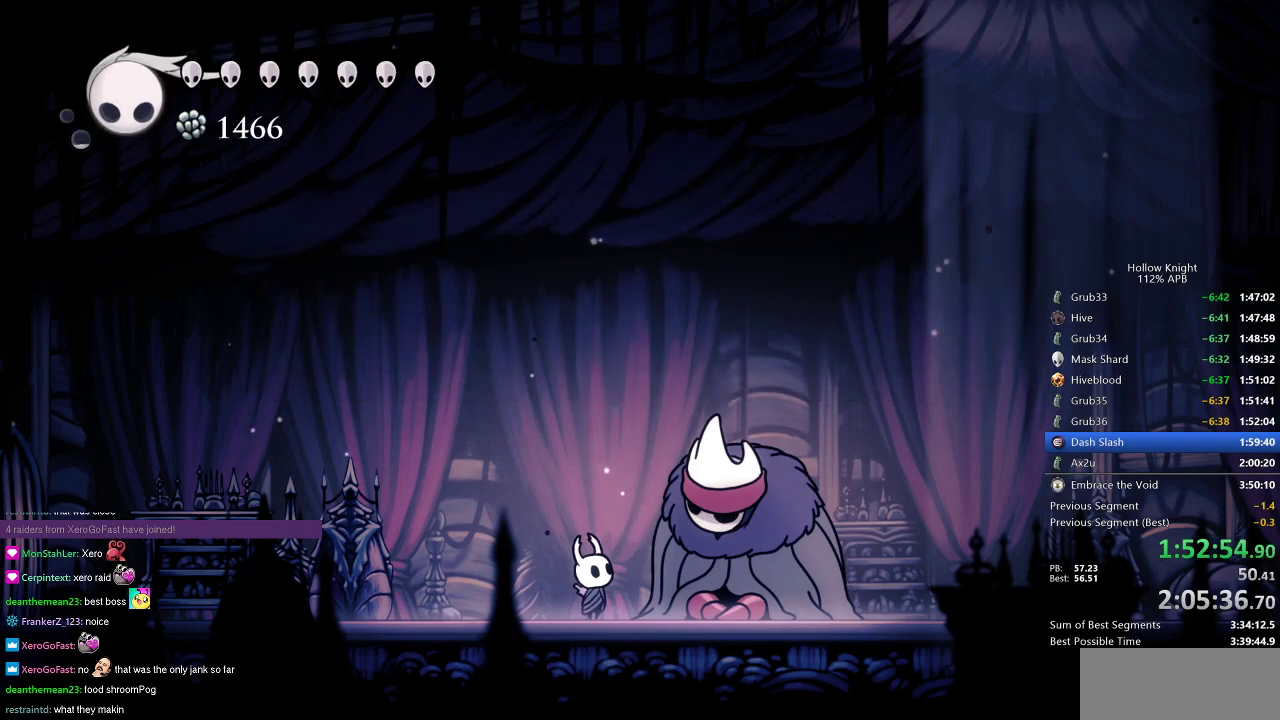
{"keys": ["dnail", "heal", "jump", "nail"], "events": [[17, "heal", "down"], [17, "nail", "down"], [67, "dnail", "up"], [67, "nail", "up"], [100, "heal", "up"], [150, "nail", "down"], [200, "heal", "down"], [250, "heal", "up"], [250, "jump", "down"], [250, "nail", "up"], [300, "dnail", "down"], [334, "dnail", "up"], [334, "heal", "down"], [334, "jump", "up"], [334, "nail", "down"], [434, "heal", "up"], [434, "jump", "down"], [434, "nail", "up"], [484, "dnail", "down"], [484, "heal", "down"], [484, "nail", "down"]]}
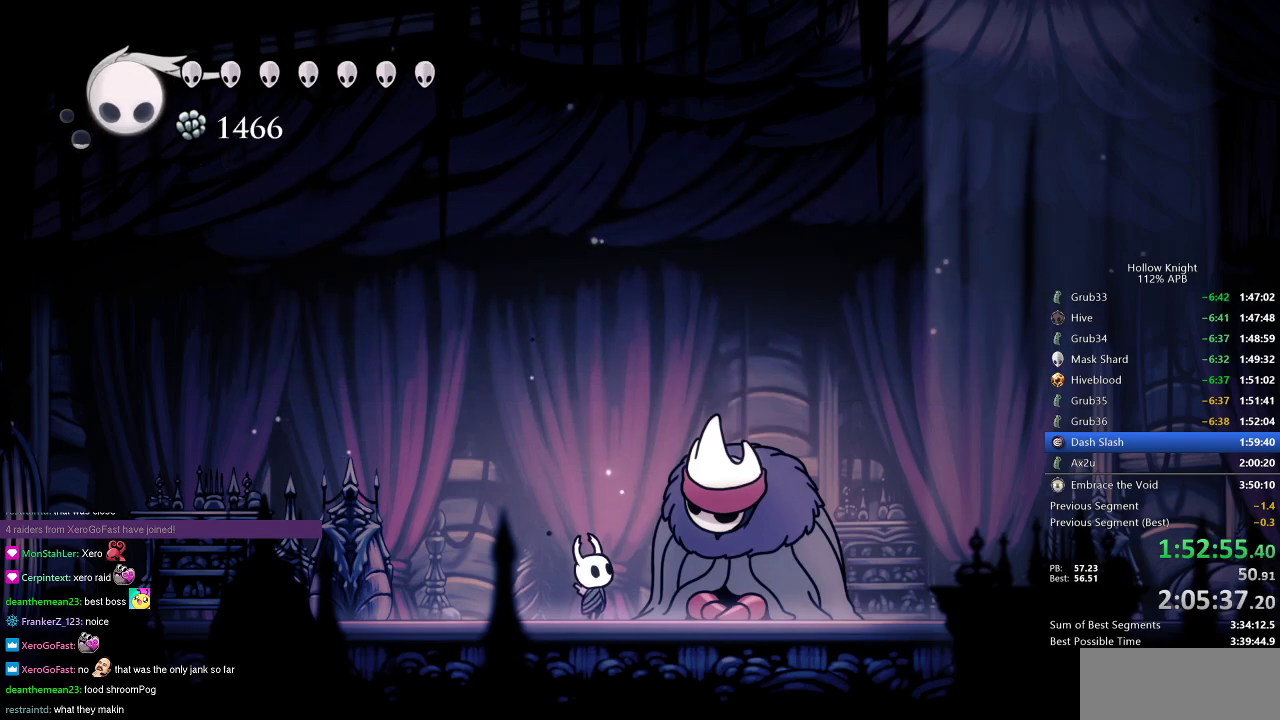
{"keys": ["nail"], "events": [[33, "jump", "up"], [66, "heal", "up"], [133, "heal", "down"], [133, "jump", "down"], [133, "nail", "up"], [166, "heal", "up"], [166, "nail", "down"], [216, "dnail", "up"], [216, "jump", "up"], [216, "nail", "up"], [266, "dnail", "down"], [266, "heal", "down"], [266, "jump", "down"], [300, "heal", "up"], [300, "jump", "up"], [300, "nail", "down"], [350, "dnail", "up"], [350, "nail", "up"], [400, "heal", "down"], [400, "jump", "down"], [450, "dnail", "down"], [450, "heal", "up"], [450, "nail", "down"], [483, "dnail", "up"], [483, "jump", "up"]]}
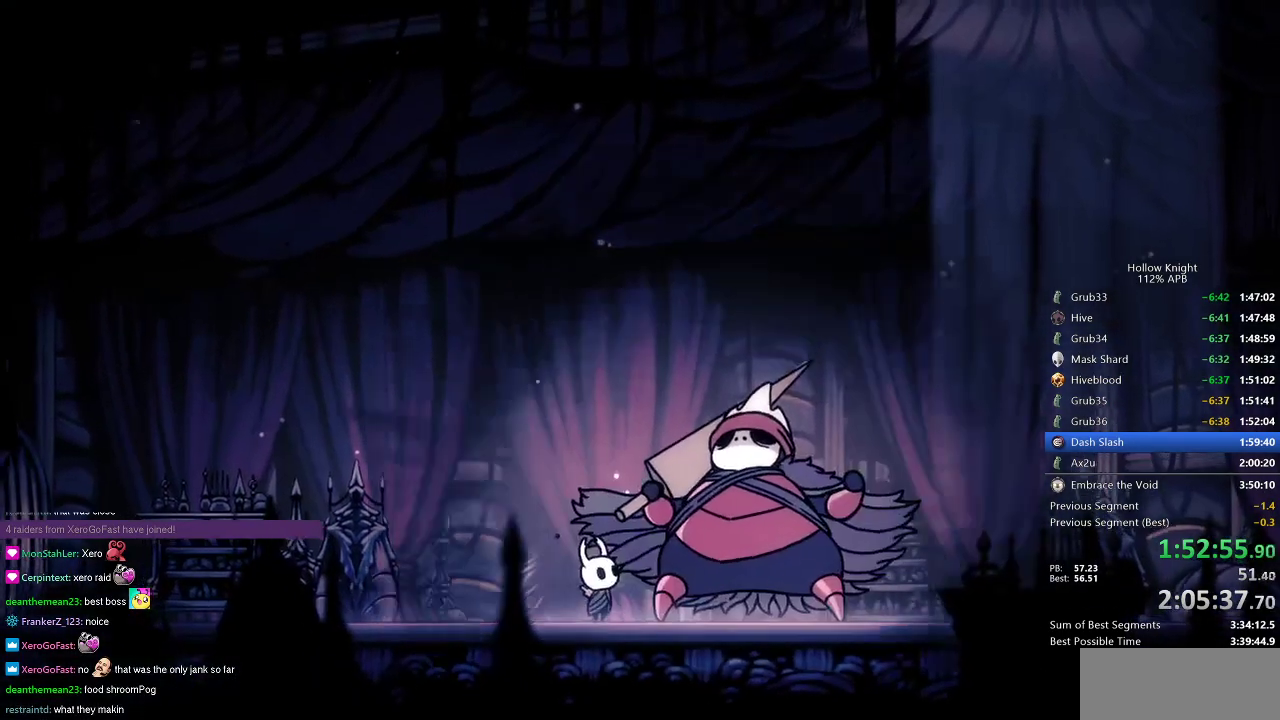
{"keys": [], "events": [[50, "jump", "down"], [50, "nail", "up"], [83, "dnail", "down"], [133, "dnail", "up"], [133, "heal", "down"], [133, "jump", "up"], [133, "nail", "down"], [184, "heal", "up"], [184, "nail", "up"], [234, "dnail", "down"], [234, "jump", "down"], [234, "nail", "down"], [284, "heal", "down"], [284, "jump", "up"], [334, "dnail", "up"], [334, "heal", "up"], [334, "nail", "up"], [367, "dnail", "down"], [367, "heal", "down"], [367, "jump", "down"], [417, "jump", "up"], [417, "nail", "down"], [467, "dnail", "up"], [467, "heal", "up"], [467, "nail", "up"]]}
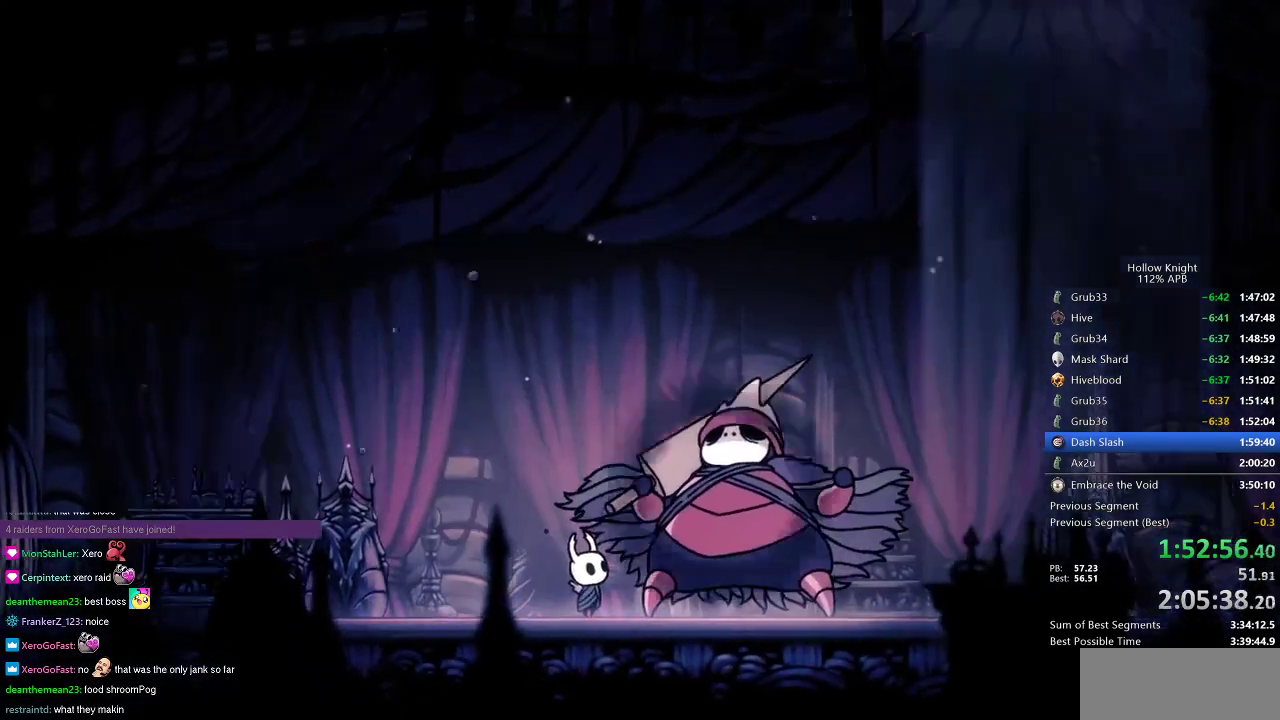
{"keys": ["jump", "nail"], "events": [[16, "jump", "down"], [66, "nail", "down"], [116, "heal", "down"], [116, "jump", "up"], [150, "heal", "up"], [200, "nail", "up"], [250, "dnail", "down"], [250, "heal", "down"], [250, "jump", "down"], [300, "heal", "up"], [350, "dnail", "up"], [350, "jump", "up"], [383, "heal", "down"], [383, "nail", "down"], [433, "heal", "up"], [433, "nail", "up"], [483, "jump", "down"], [483, "nail", "down"]]}
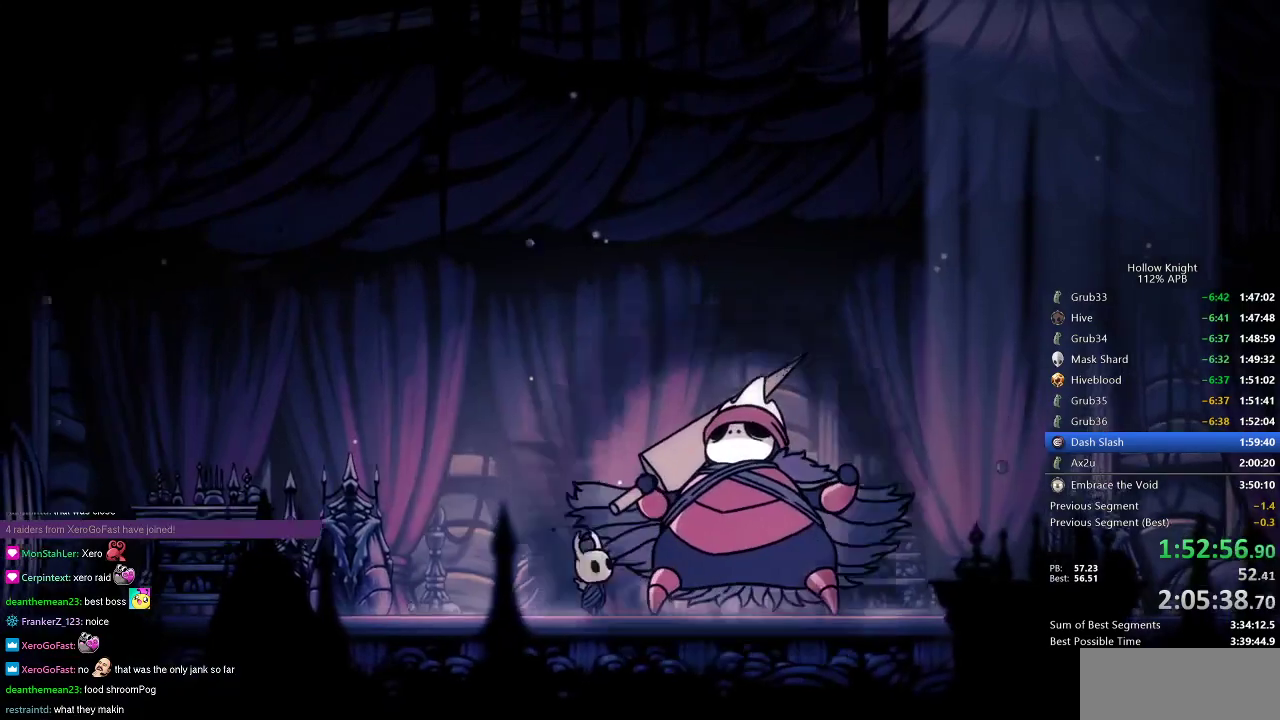
{"keys": ["nail"], "events": [[33, "nail", "up"], [83, "jump", "up"], [117, "heal", "down"], [167, "heal", "up"], [167, "jump", "down"], [217, "heal", "down"], [267, "heal", "up"], [267, "jump", "up"], [267, "nail", "down"], [317, "nail", "up"], [367, "heal", "down"], [367, "jump", "down"], [367, "nail", "down"], [400, "heal", "up"], [400, "nail", "up"], [450, "jump", "up"], [450, "nail", "down"]]}
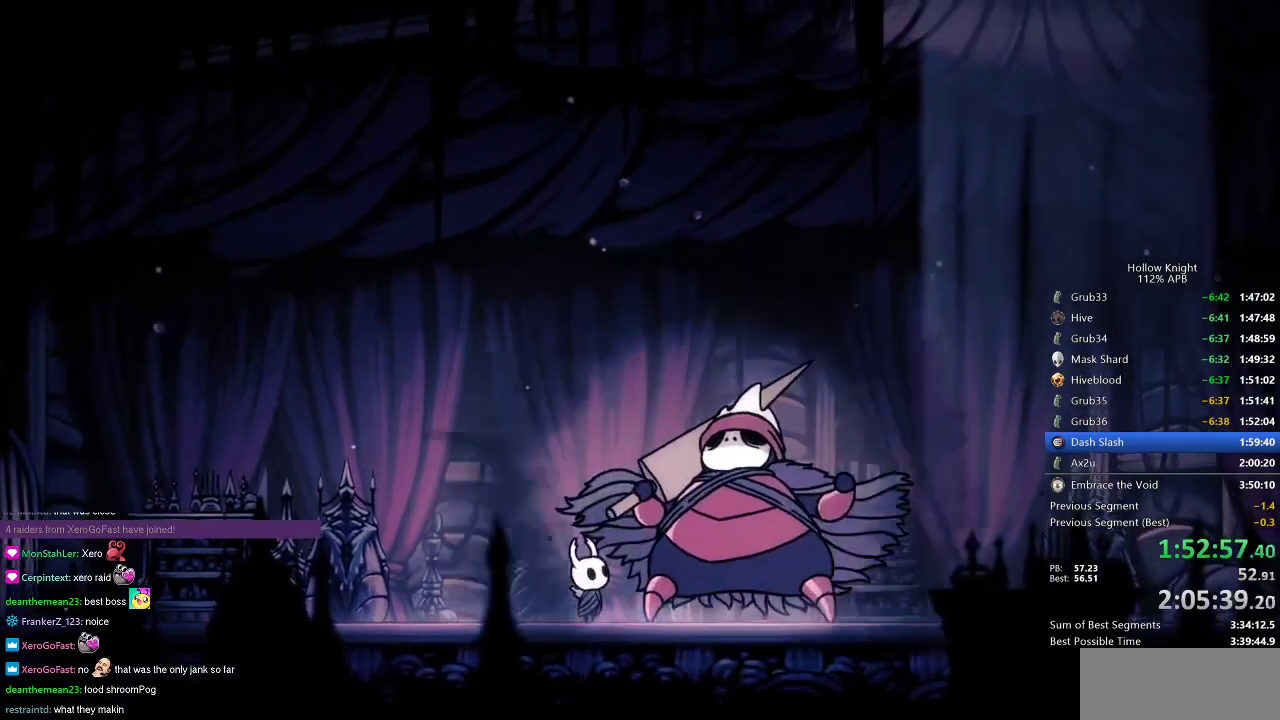
{"keys": ["dnail", "jump"], "events": [[50, "nail", "up"], [100, "dnail", "down"], [100, "heal", "down"], [100, "jump", "down"], [100, "nail", "down"], [183, "dnail", "up"], [183, "heal", "up"], [183, "jump", "up"], [233, "heal", "down"], [233, "nail", "up"], [283, "jump", "down"], [333, "heal", "up"], [333, "jump", "up"], [383, "heal", "down"], [433, "jump", "down"], [467, "dnail", "down"], [467, "heal", "up"]]}